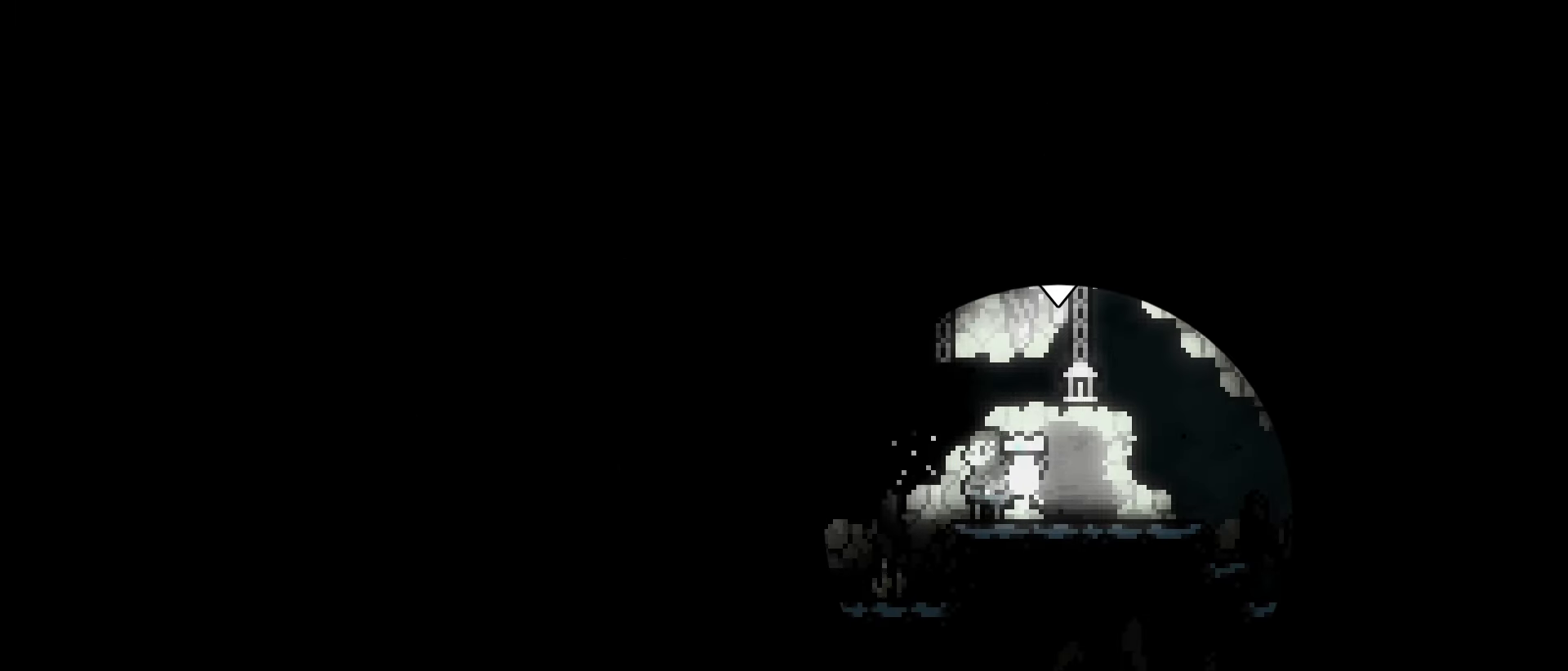
Gameplay with keyboard; each line is a JSON object with the keys held at the frame after it. "events" lists presses ("down") and releases ("up") of "dash", "demo", "down", "grab", "jump", "jump2", "jump3", "left", "right" and "up" between this image and that frame as [ms after this image, input, new state], when the widget could be followed in between. No other keys are recorded. Mouse input is not recorded. Key names are as the overlay labels them; some are game actions (e.g. jump) rather than physical keys.
{"keys": ["jump", "left"], "events": [[383, "left", "down"], [483, "jump", "down"]]}
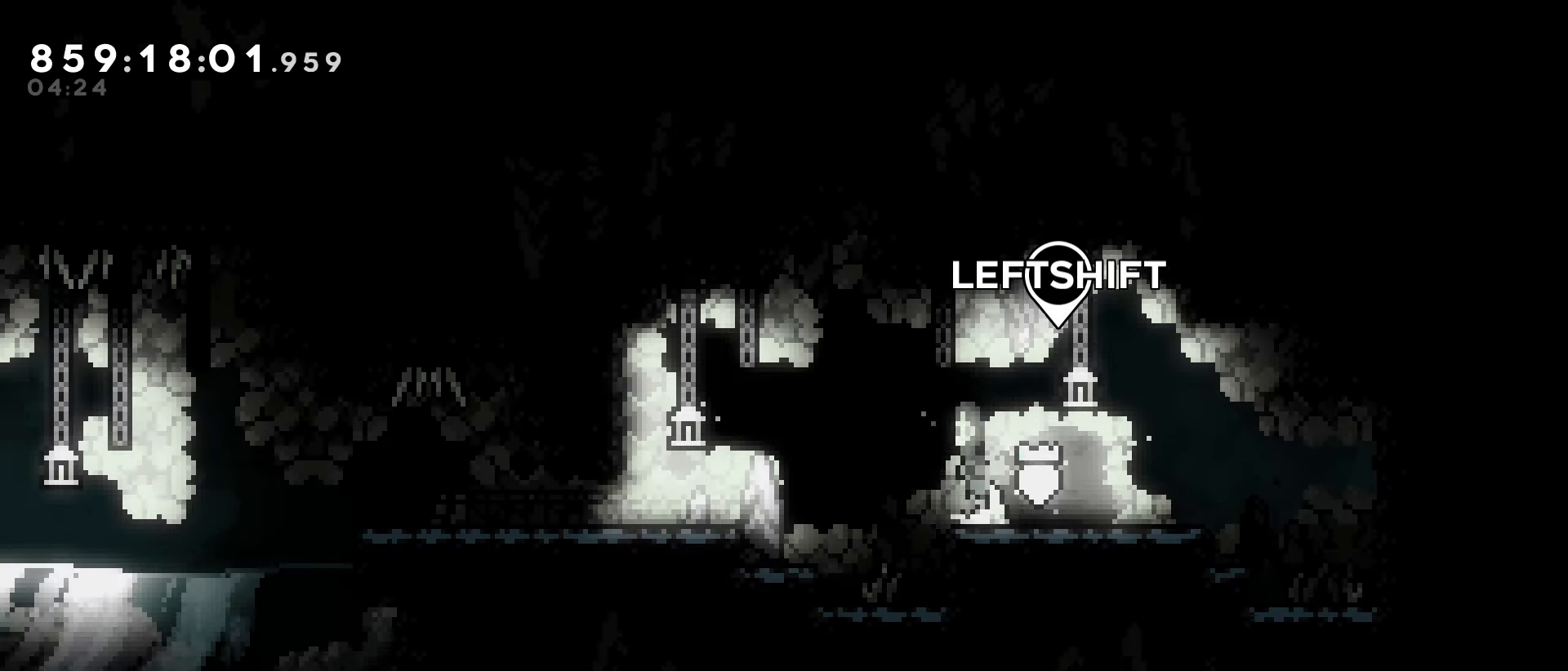
{"keys": ["left"], "events": [[33, "dash", "down"], [83, "jump", "up"], [167, "dash", "up"]]}
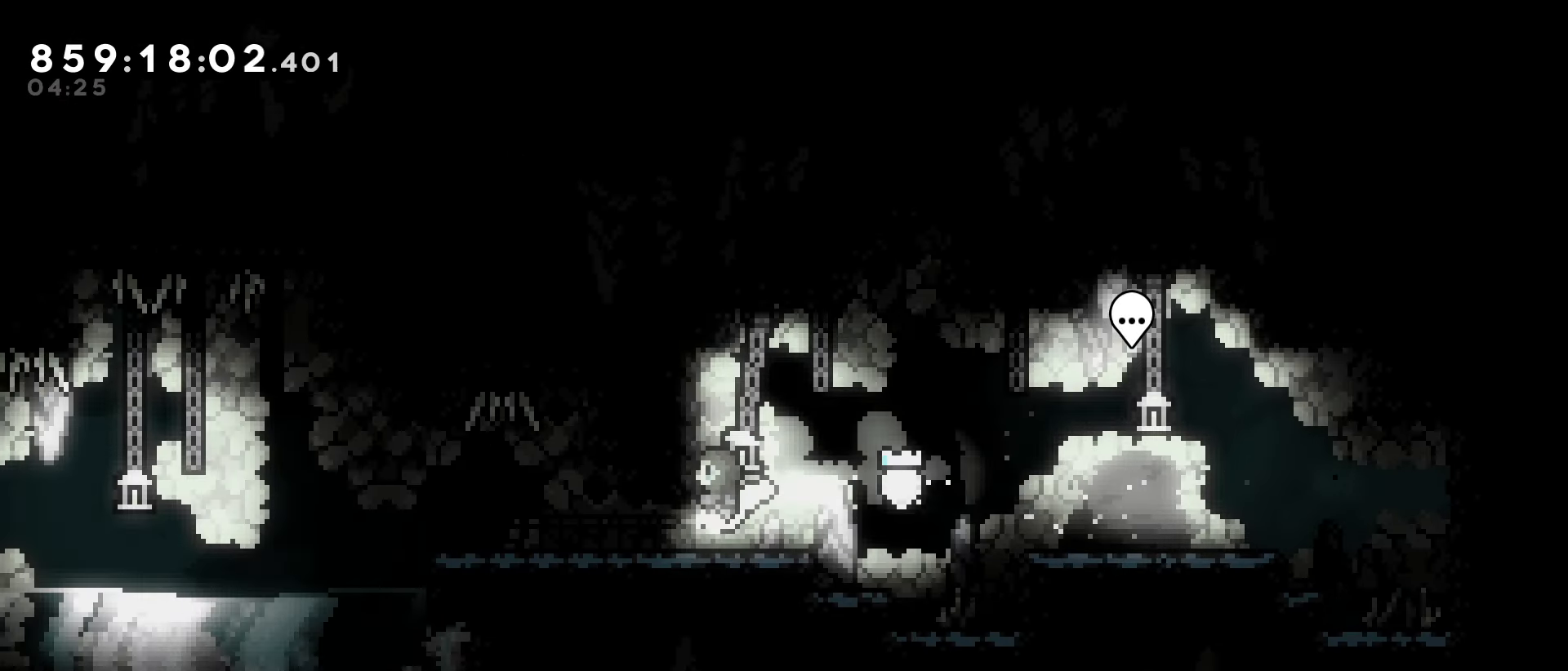
{"keys": ["dash", "down", "left"], "events": [[100, "left", "up"], [233, "left", "down"], [283, "left", "up"], [383, "left", "down"], [417, "dash", "down"], [417, "down", "down"]]}
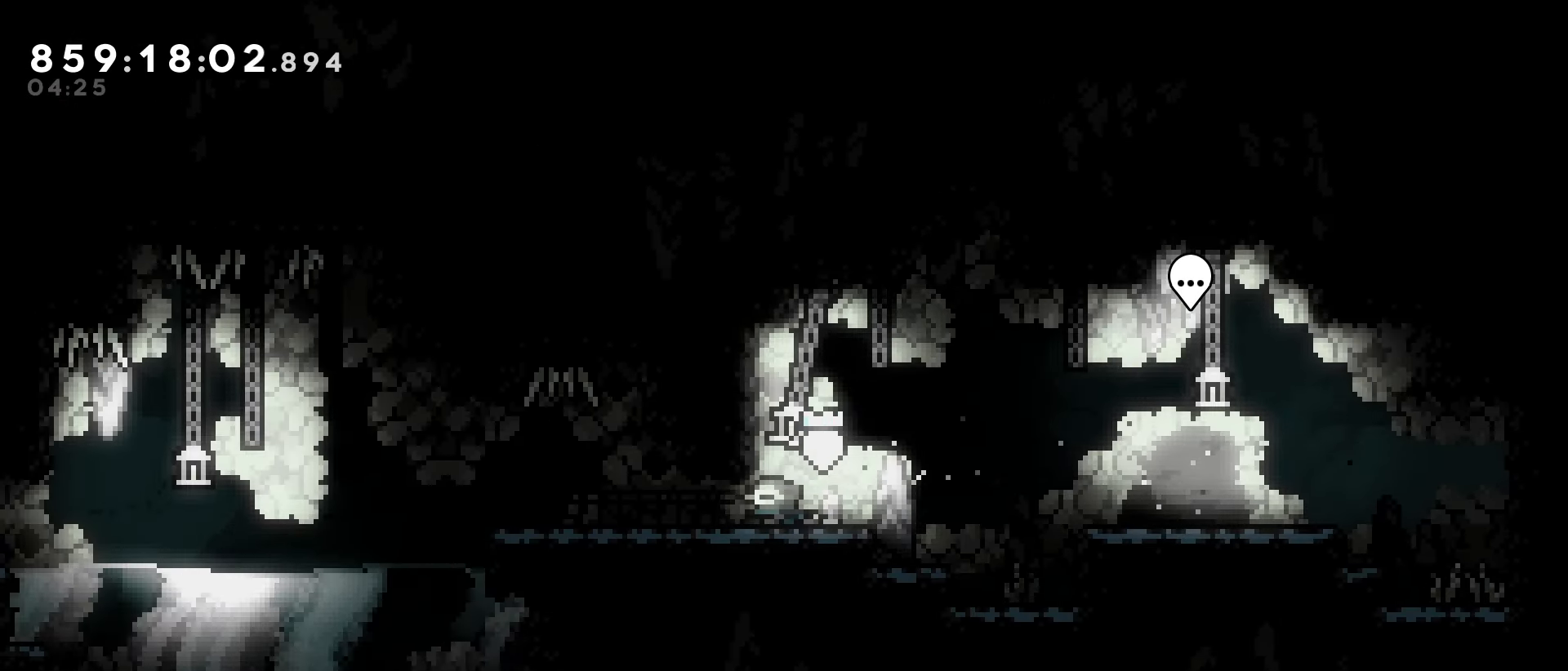
{"keys": ["right"], "events": [[67, "dash", "up"], [117, "down", "up"], [117, "left", "up"], [433, "right", "down"]]}
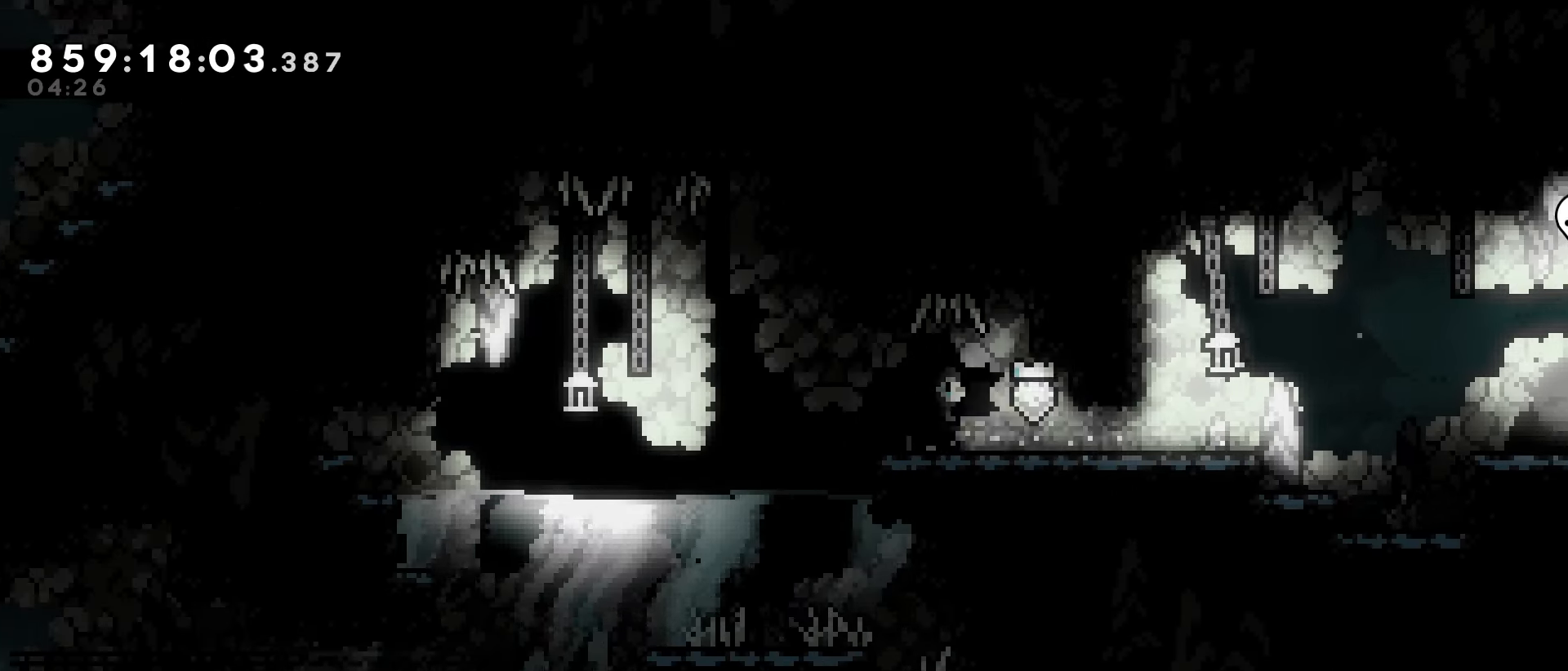
{"keys": ["left"], "events": [[67, "right", "up"], [117, "down", "down"], [117, "left", "down"], [167, "dash", "down"], [317, "dash", "up"], [350, "down", "up"], [400, "jump", "down"], [500, "jump", "up"]]}
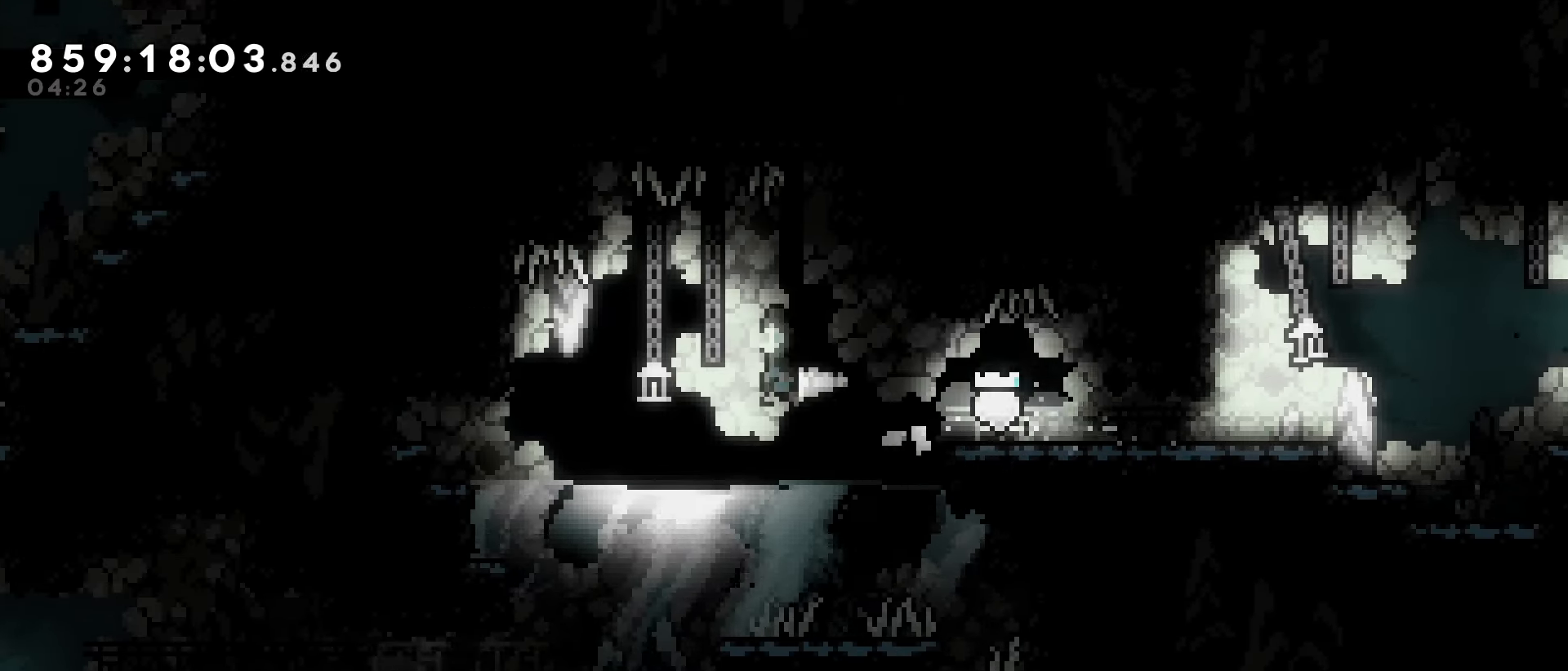
{"keys": [], "events": [[100, "left", "up"], [183, "left", "down"], [383, "left", "up"]]}
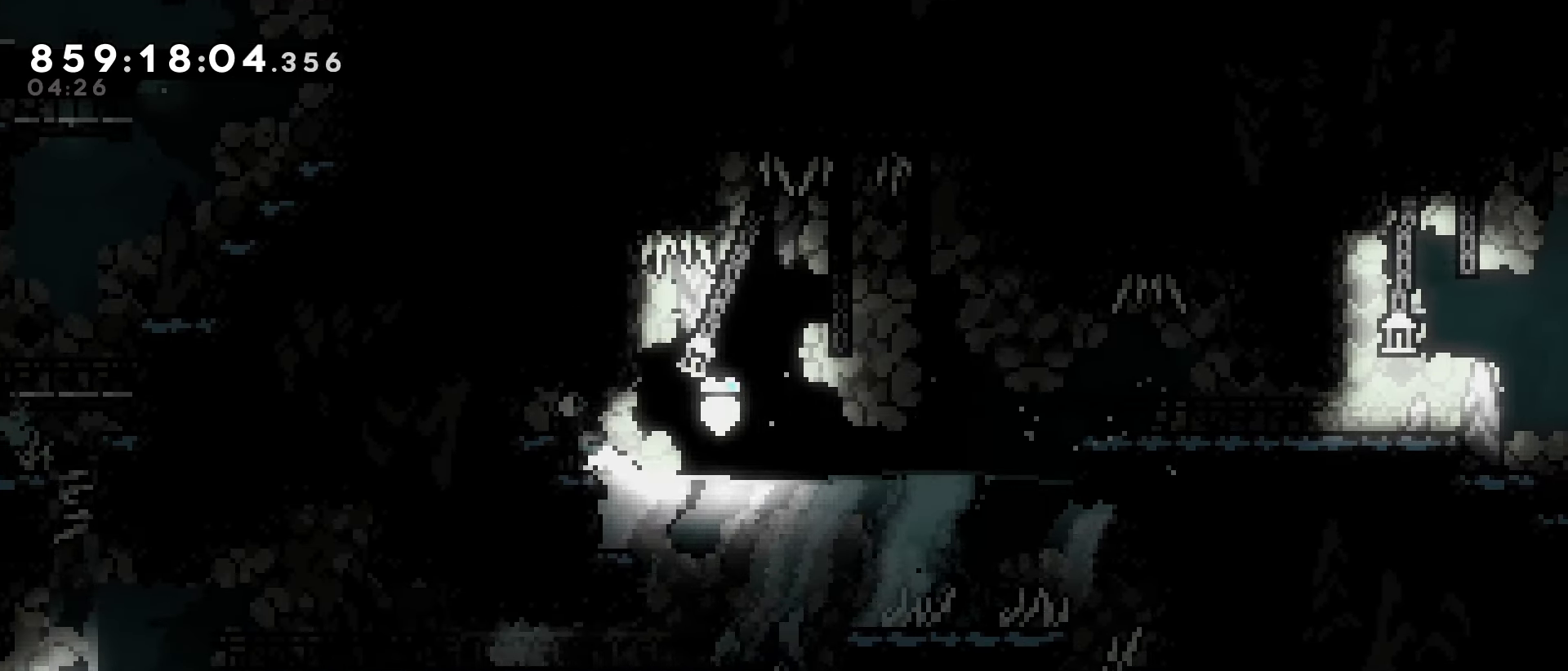
{"keys": ["dash", "down"], "events": [[200, "right", "down"], [383, "right", "up"], [433, "down", "down"], [483, "dash", "down"]]}
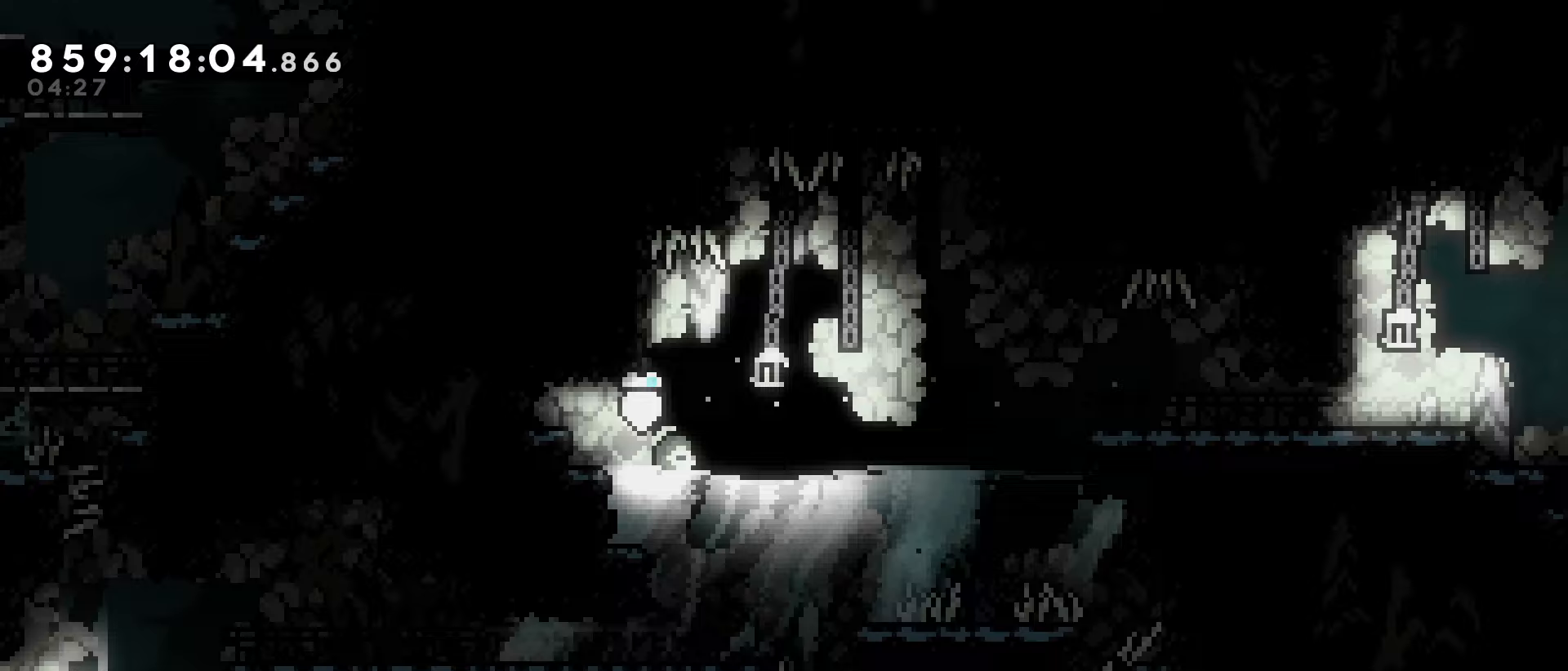
{"keys": ["down", "left"], "events": [[133, "dash", "up"], [217, "left", "down"], [267, "dash", "down"], [400, "dash", "up"]]}
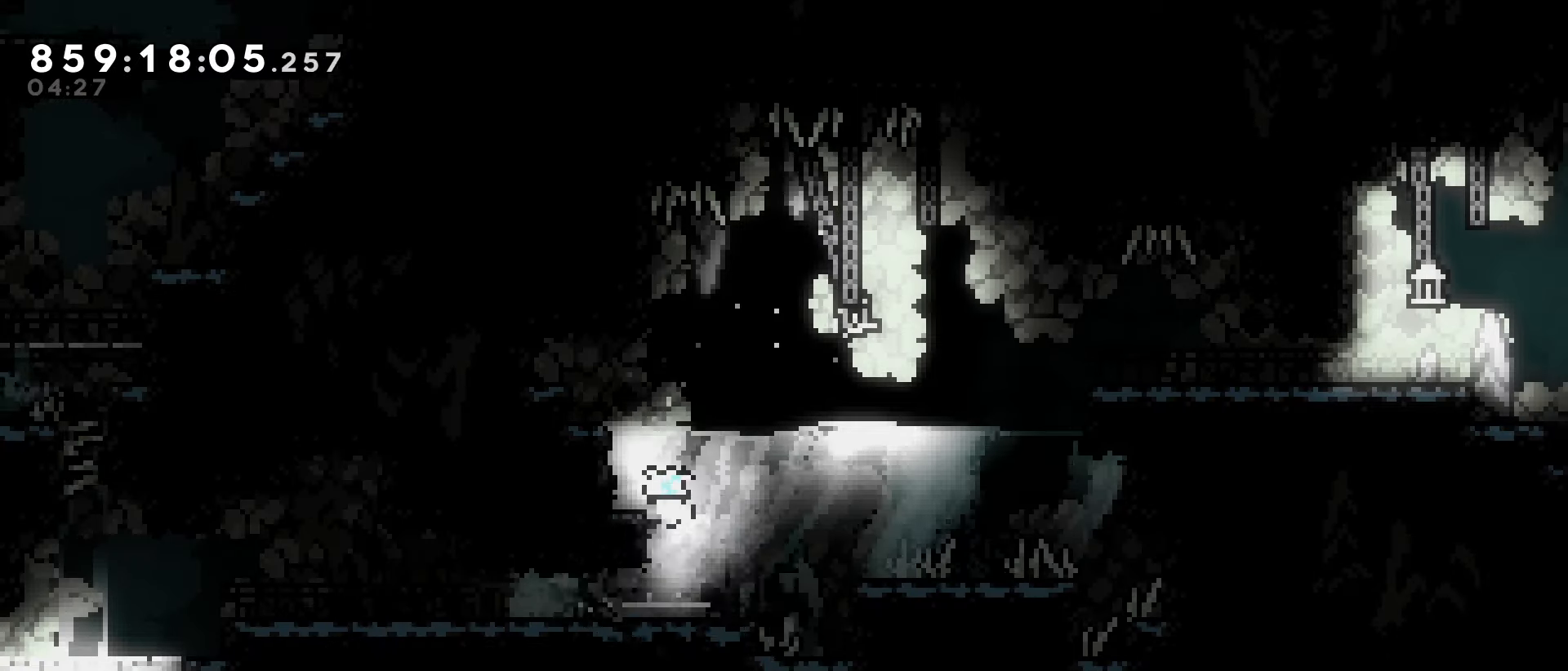
{"keys": ["down", "left"], "events": [[50, "dash", "down"], [183, "dash", "up"], [283, "dash", "down"], [467, "dash", "up"]]}
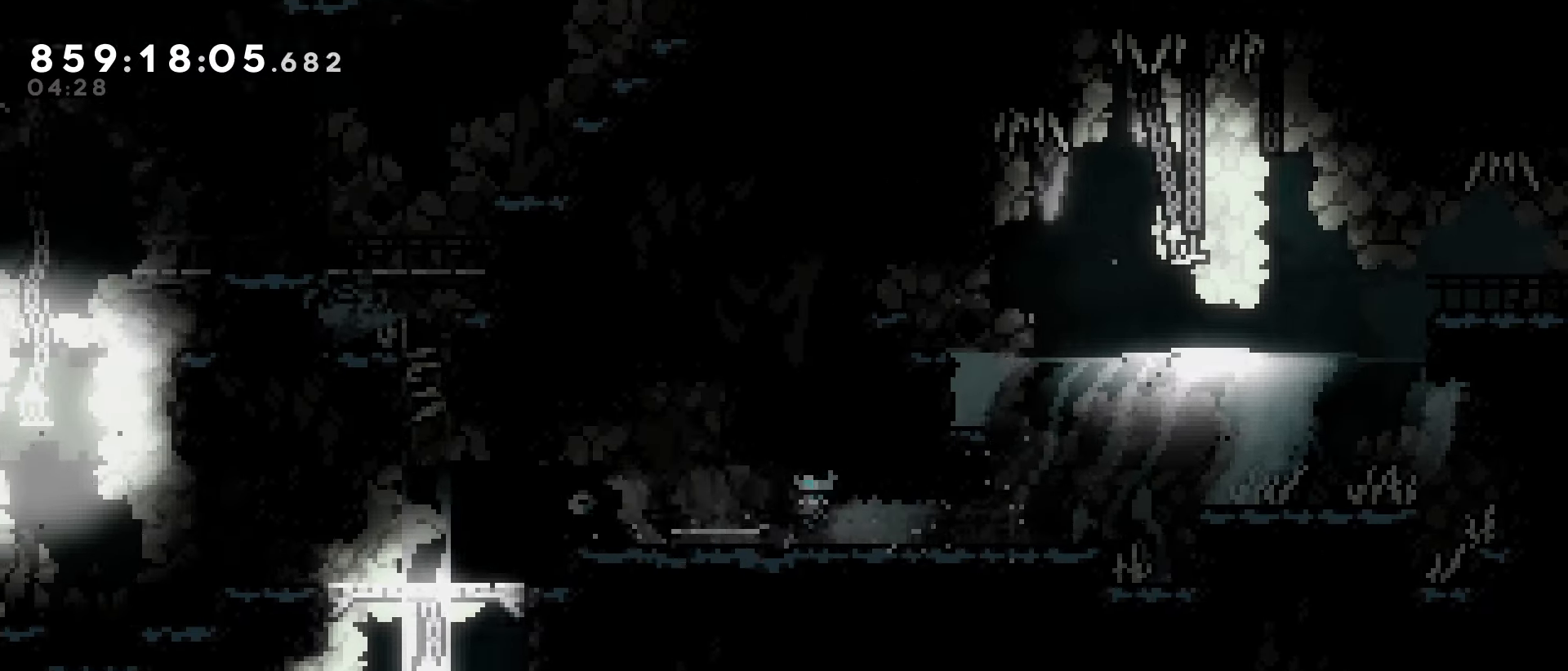
{"keys": [], "events": [[117, "down", "up"], [250, "left", "up"]]}
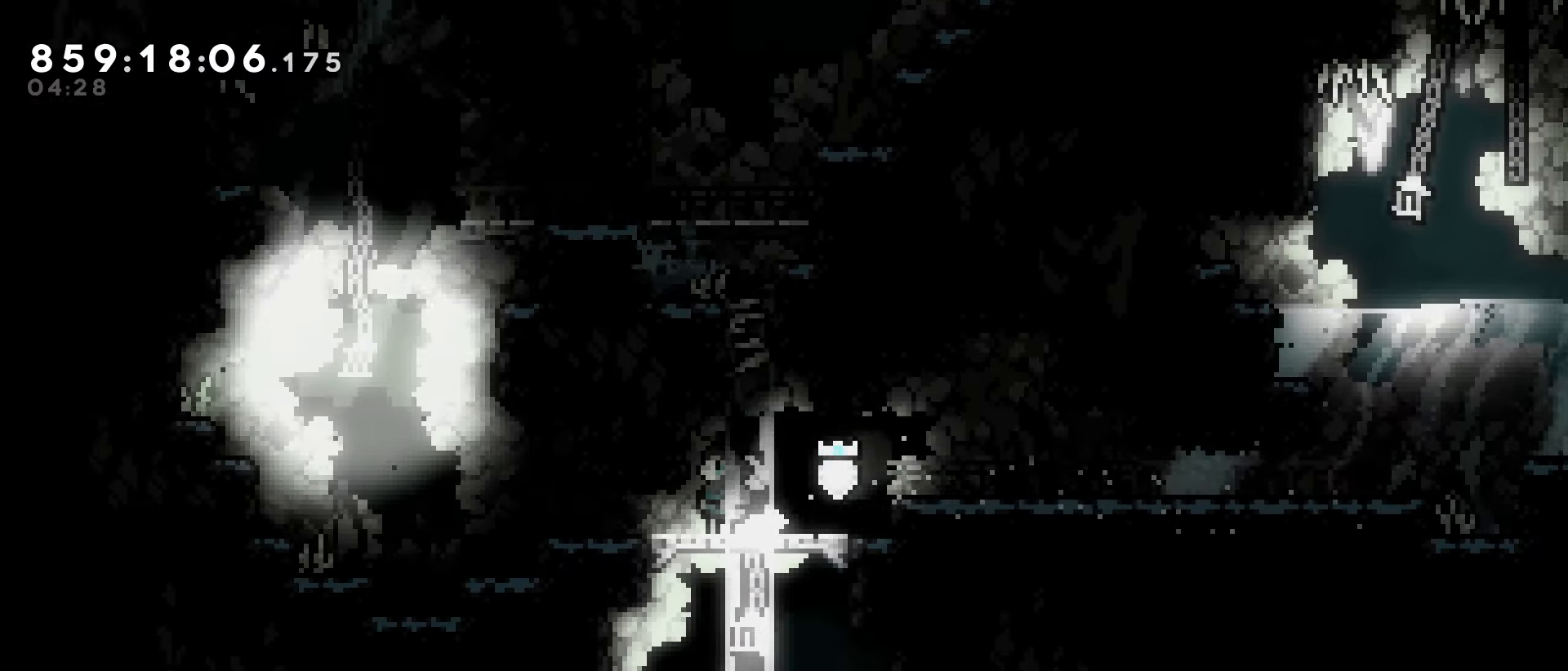
{"keys": ["up"], "events": [[33, "dash", "down"], [33, "down", "down"], [33, "left", "down"], [217, "dash", "up"], [267, "down", "up"], [450, "up", "down"], [500, "left", "up"]]}
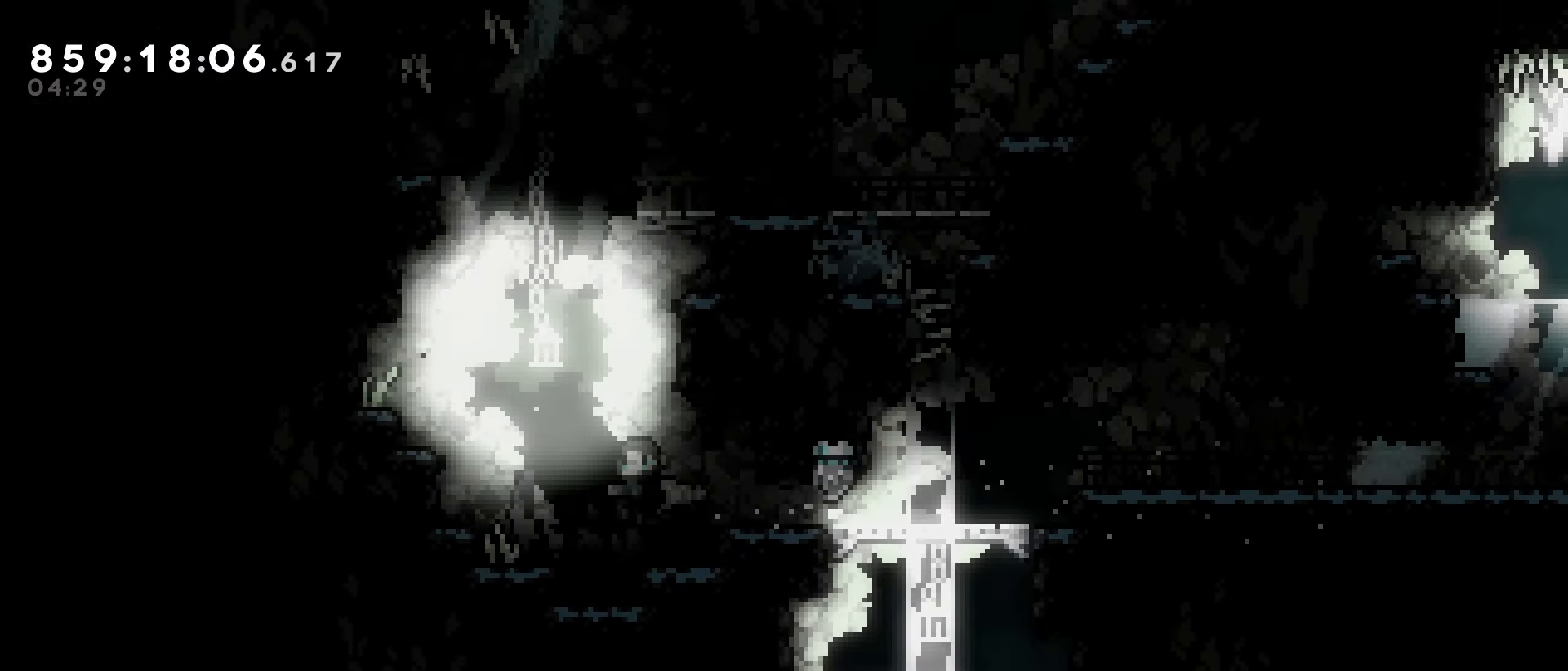
{"keys": [], "events": [[50, "dash", "down"], [183, "dash", "up"], [283, "dash", "down"], [417, "dash", "up"], [417, "up", "up"]]}
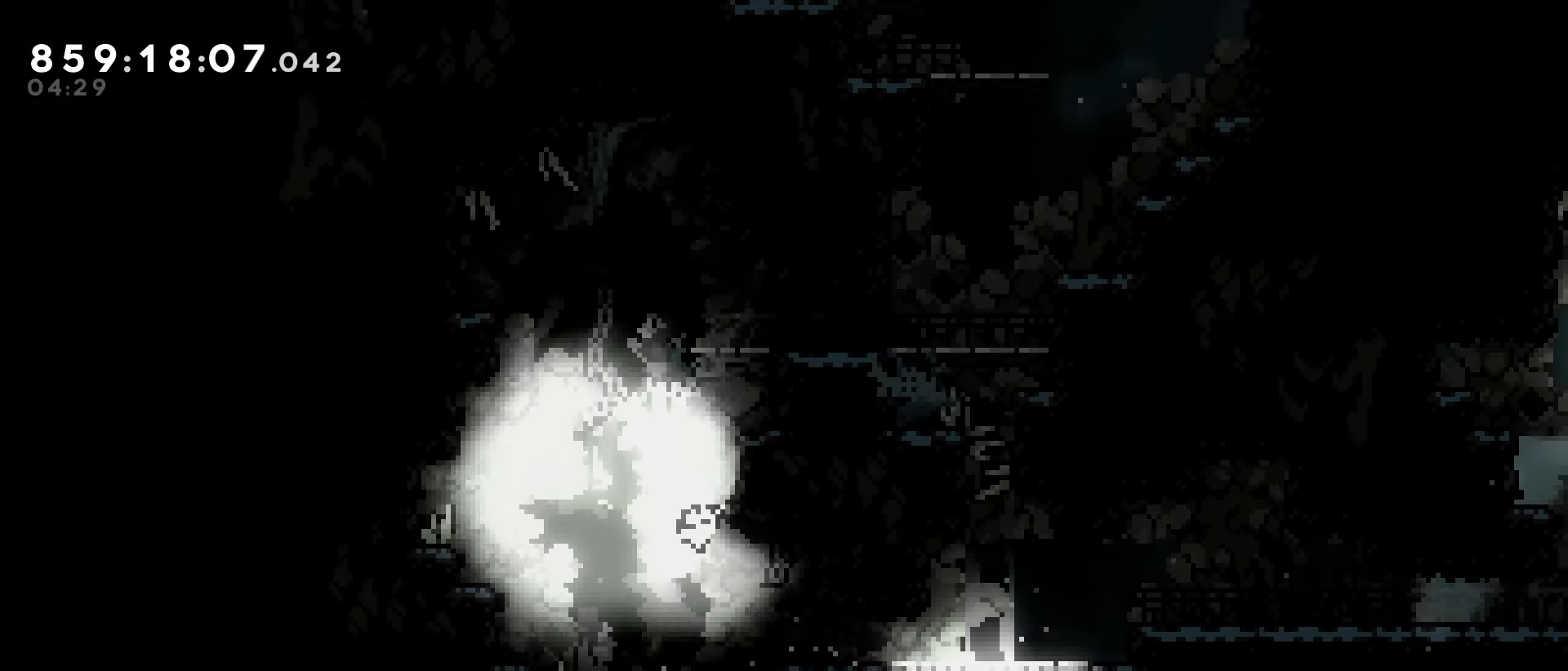
{"keys": ["down", "right"], "events": [[17, "right", "down"], [67, "dash", "down"], [200, "dash", "up"], [250, "down", "down"], [350, "dash", "down"], [483, "dash", "up"]]}
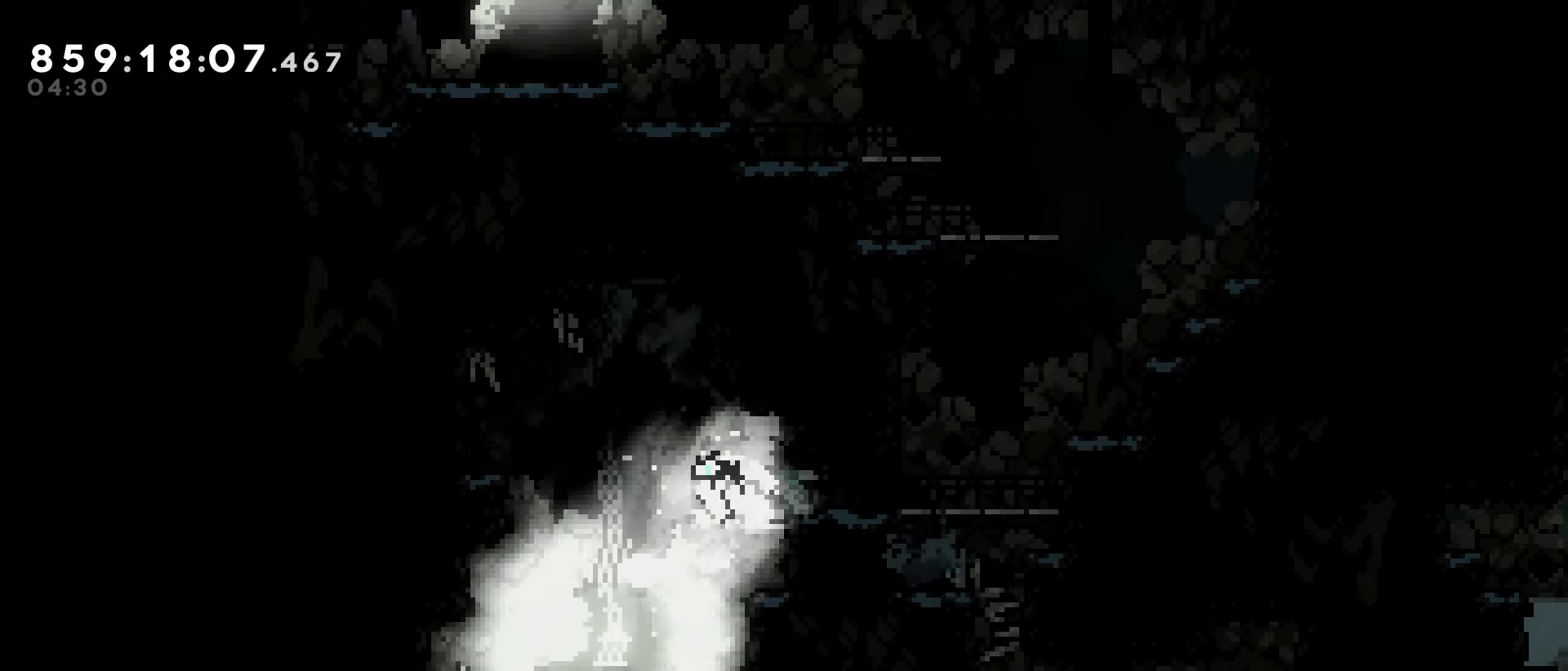
{"keys": ["jump"], "events": [[83, "down", "up"], [167, "right", "up"], [217, "right", "down"], [317, "right", "up"], [500, "jump", "down"]]}
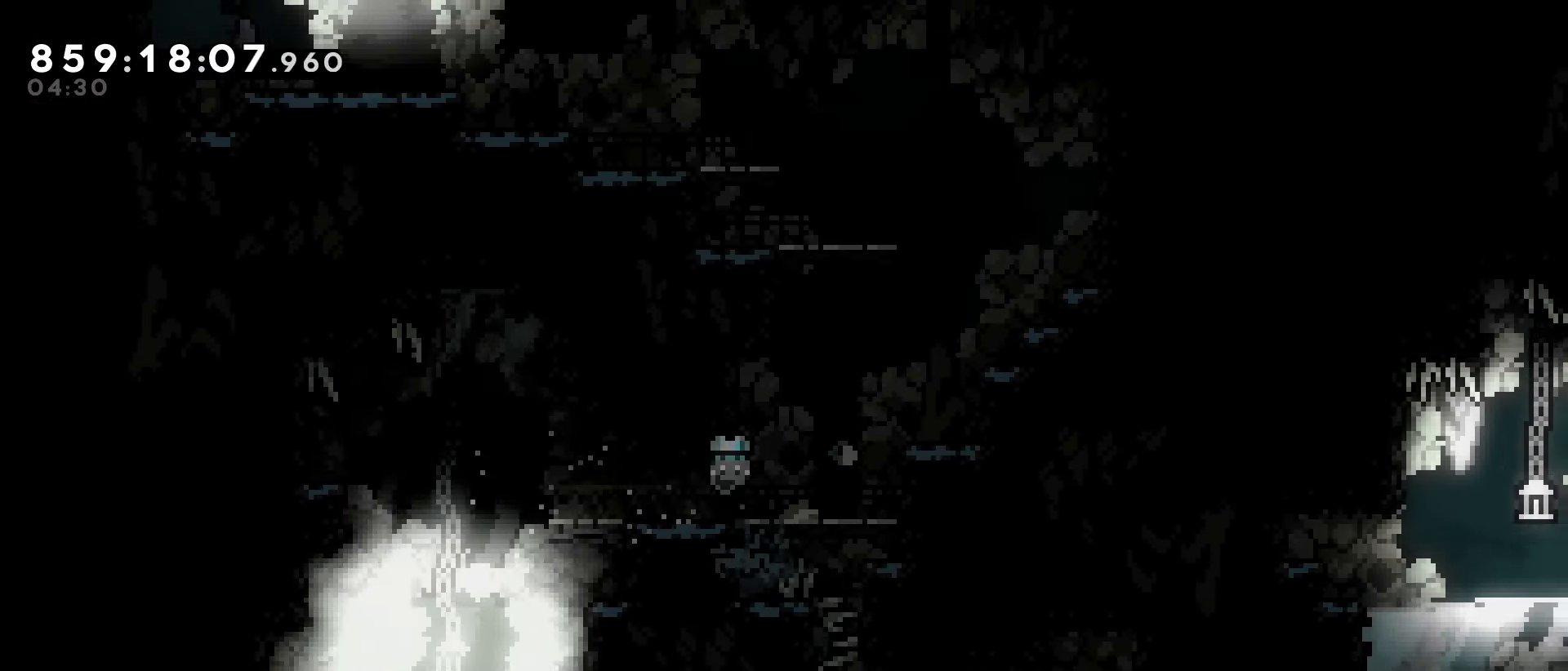
{"keys": [], "events": [[133, "up", "down"], [183, "dash", "down"], [183, "jump", "up"], [283, "dash", "up"], [367, "up", "up"]]}
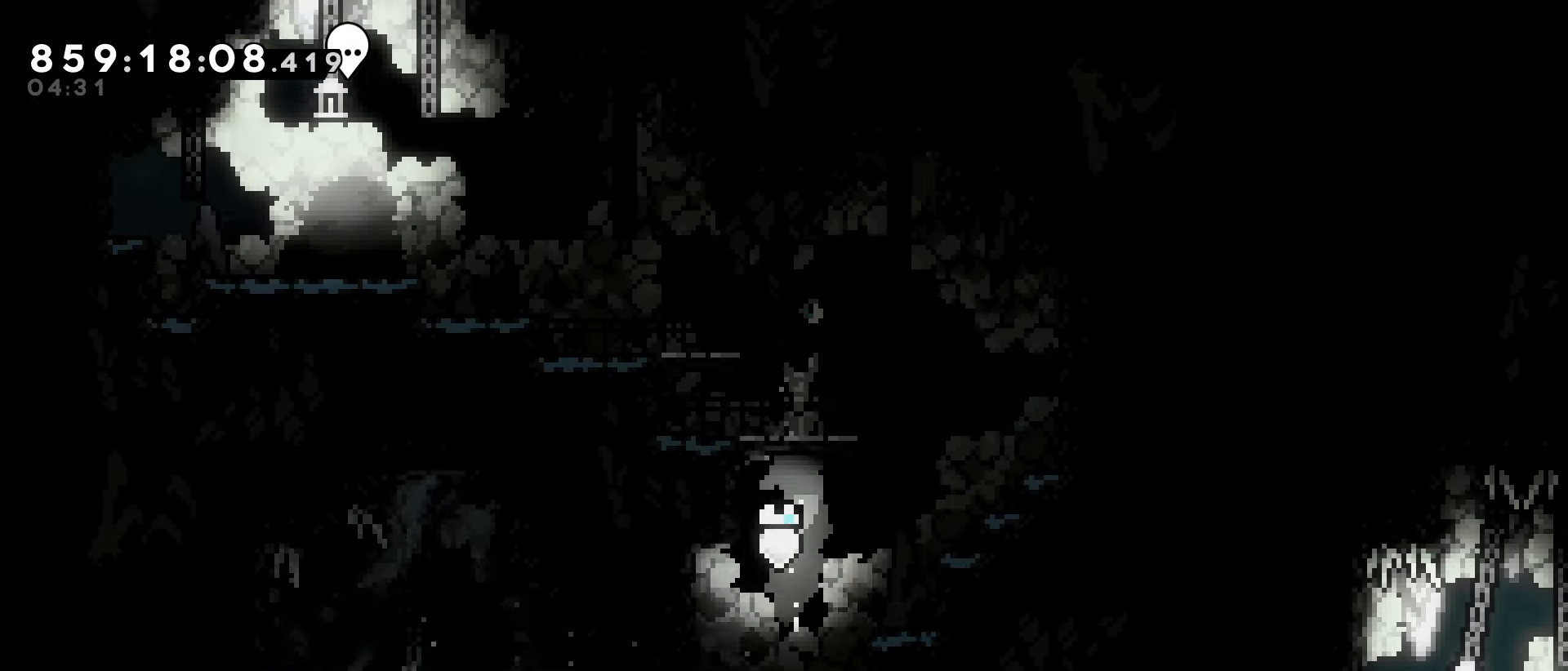
{"keys": ["left"], "events": [[250, "left", "down"], [300, "jump", "down"], [483, "jump", "up"]]}
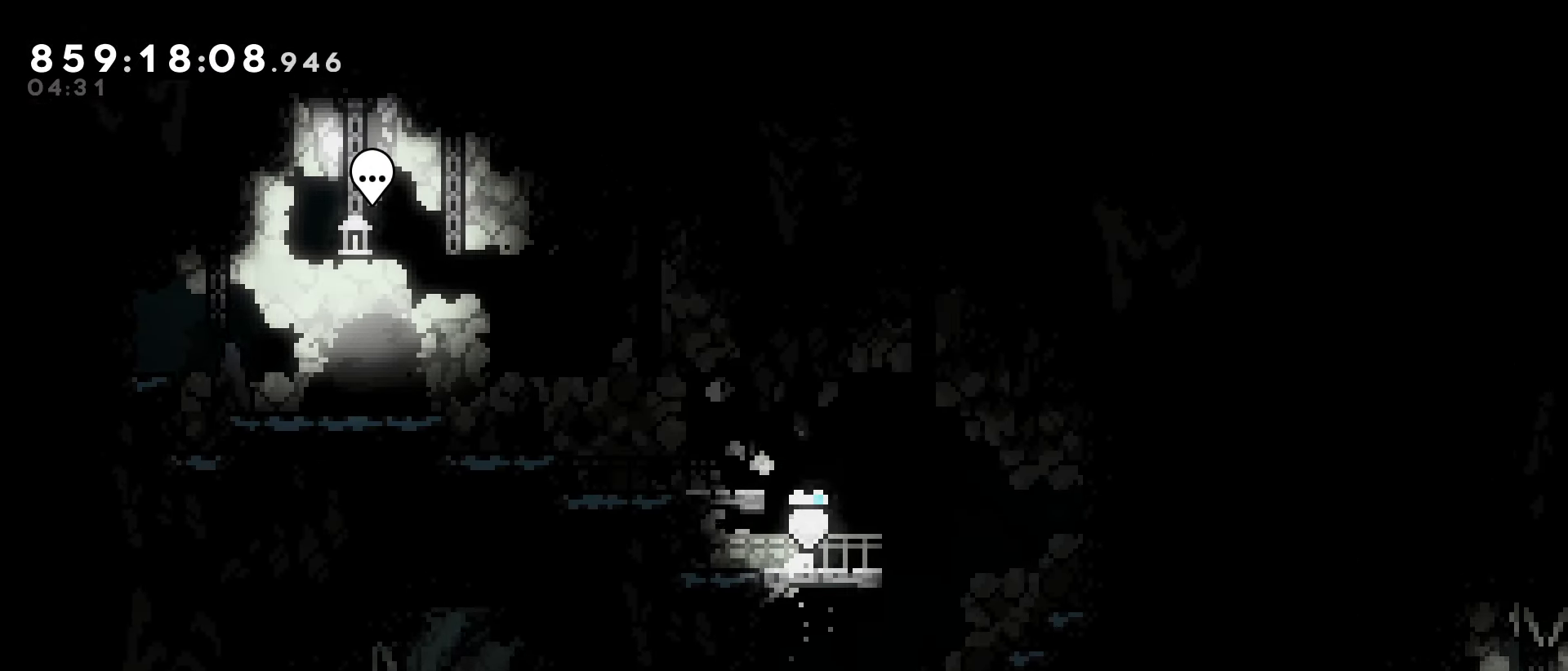
{"keys": ["jump", "left"], "events": [[33, "left", "up"], [117, "left", "down"], [367, "jump", "down"]]}
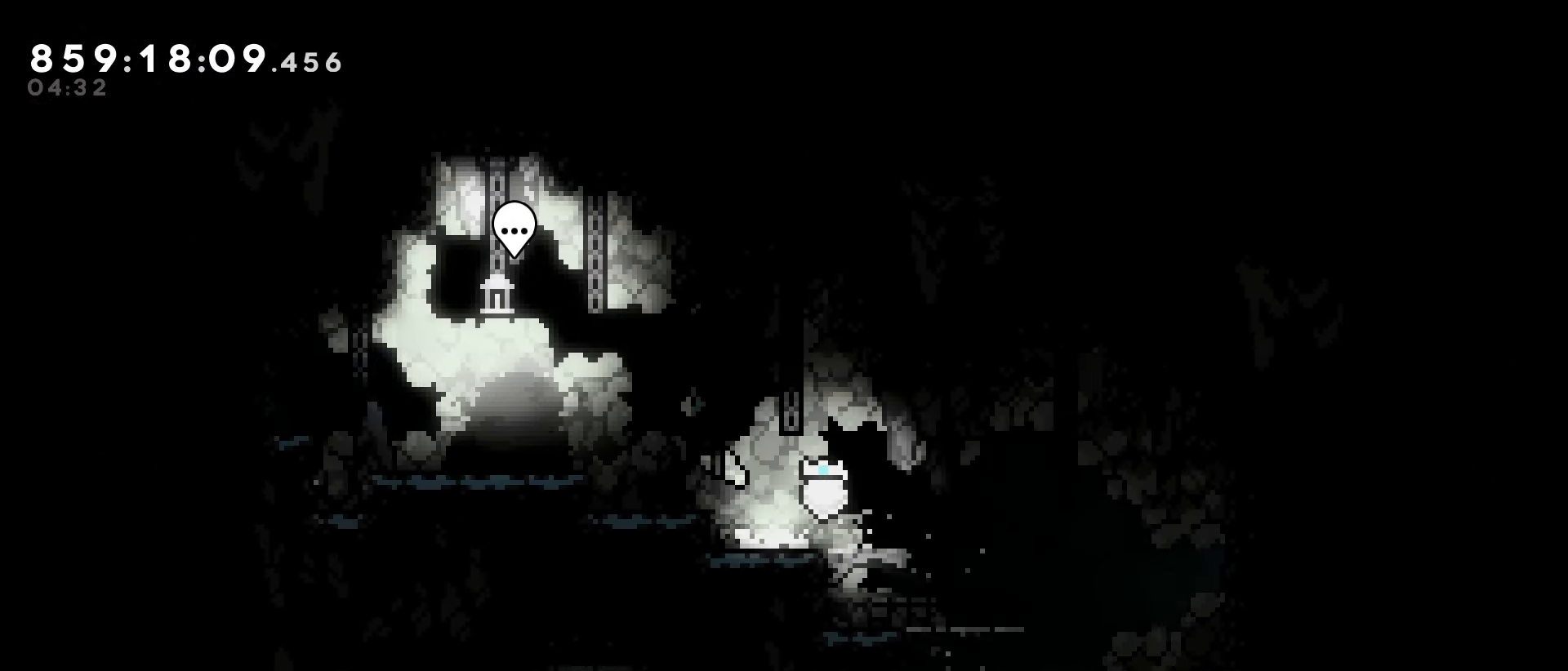
{"keys": ["jump"], "events": [[333, "left", "up"]]}
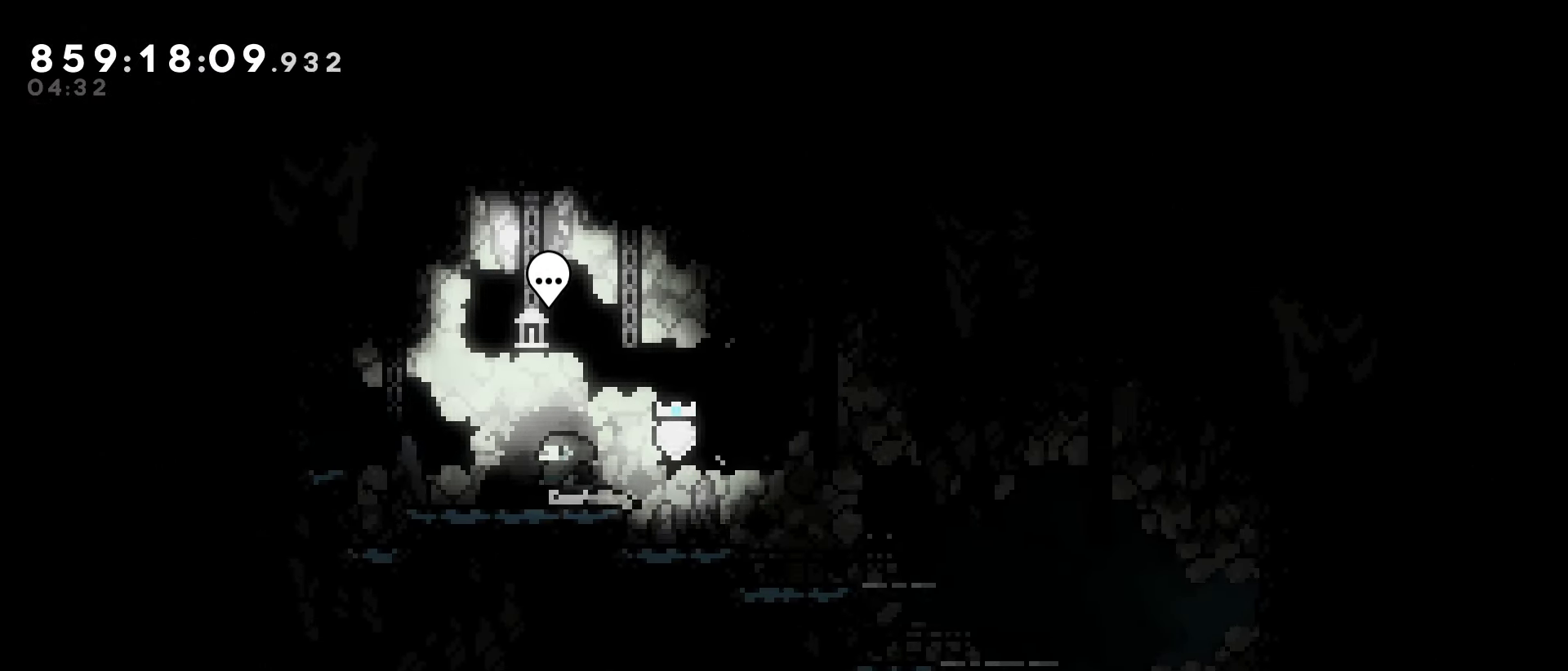
{"keys": [], "events": [[17, "jump", "up"]]}
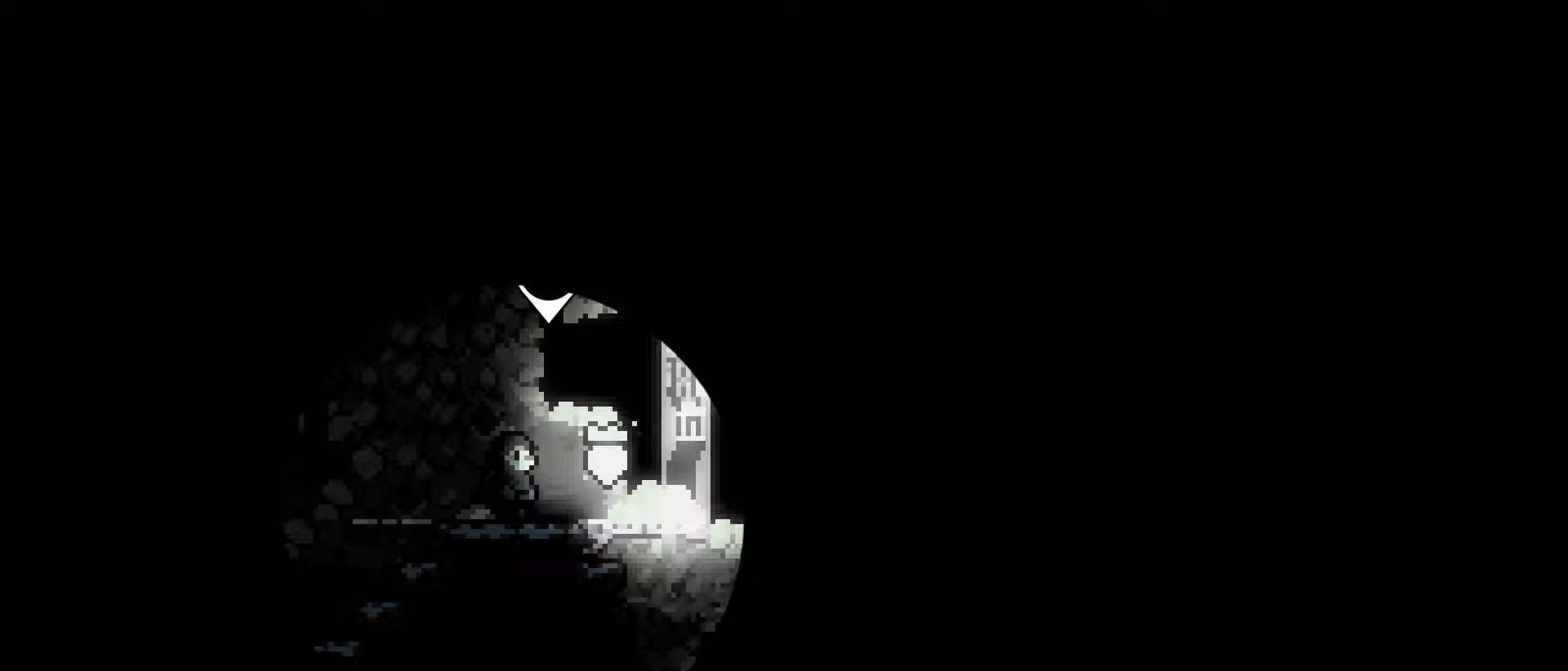
{"keys": ["right"], "events": [[400, "right", "down"]]}
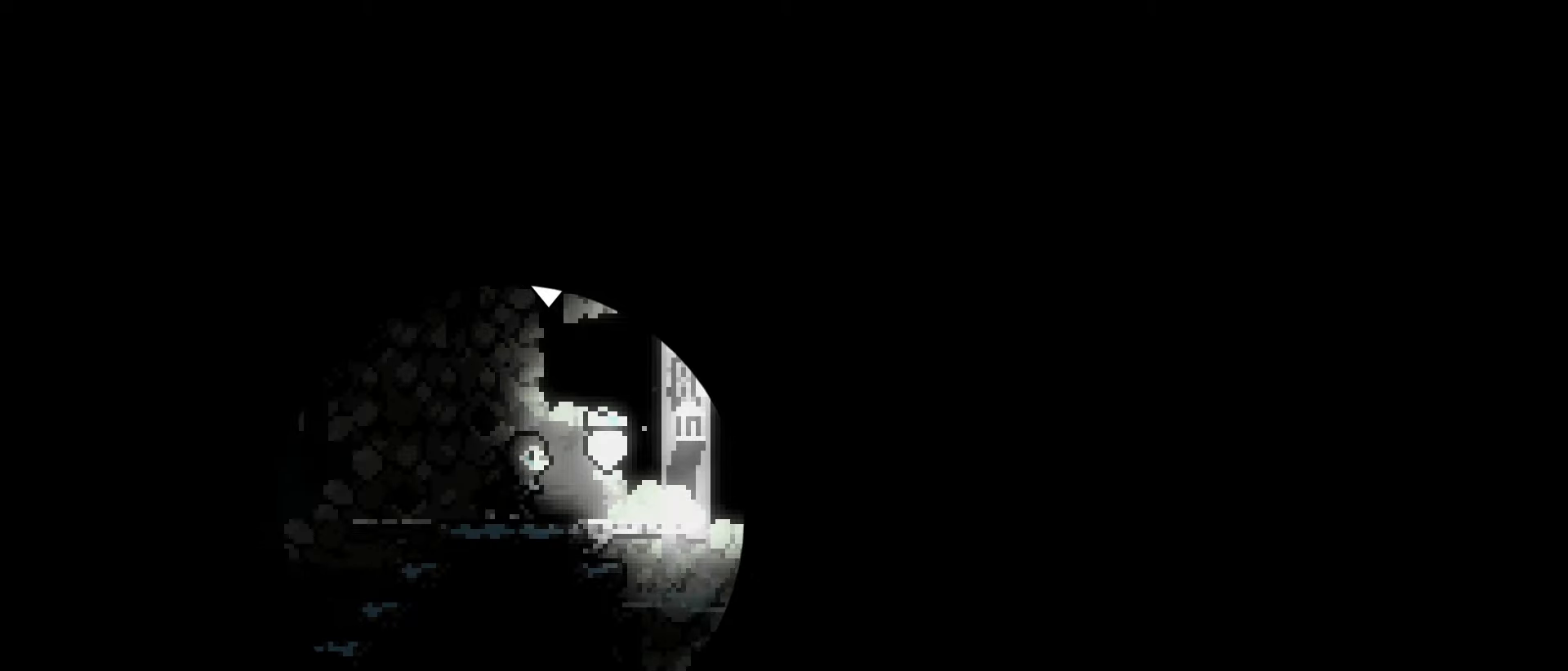
{"keys": [], "events": [[50, "right", "up"]]}
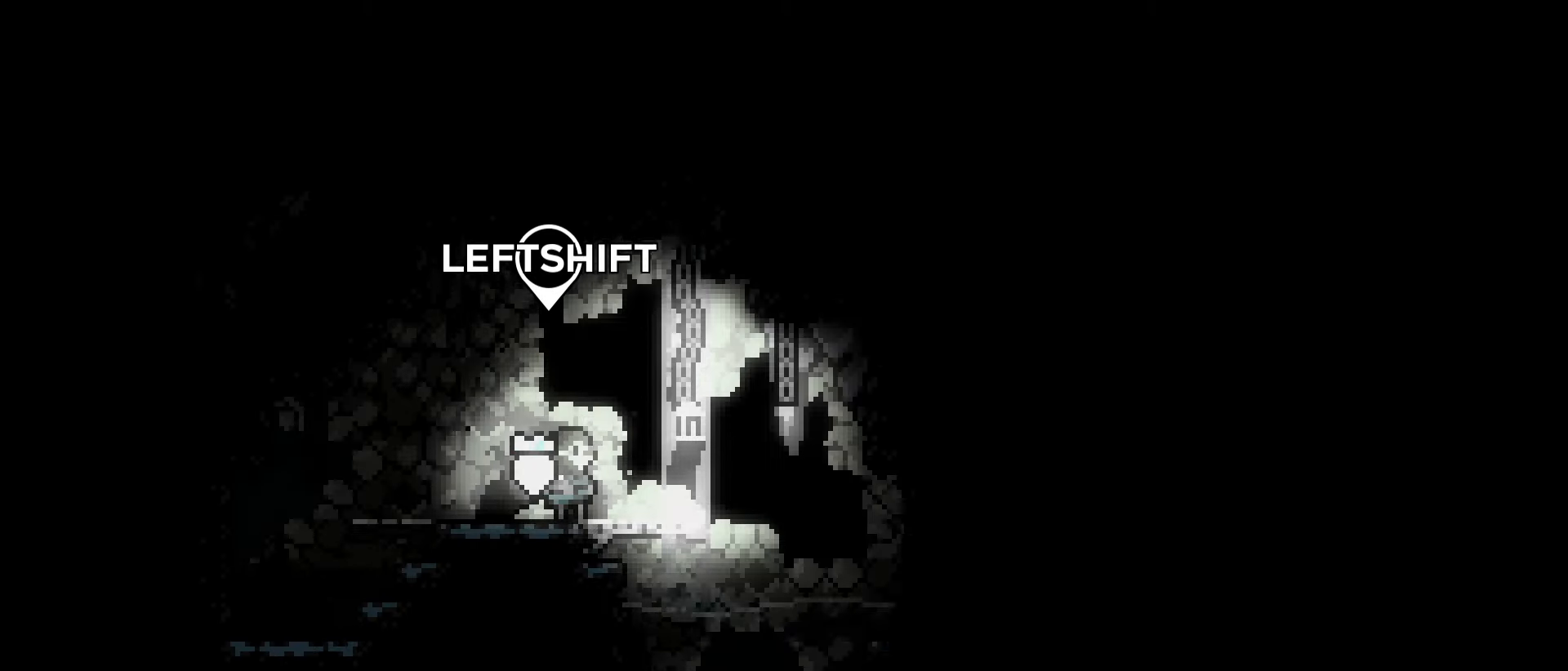
{"keys": [], "events": [[200, "right", "down"], [300, "right", "up"]]}
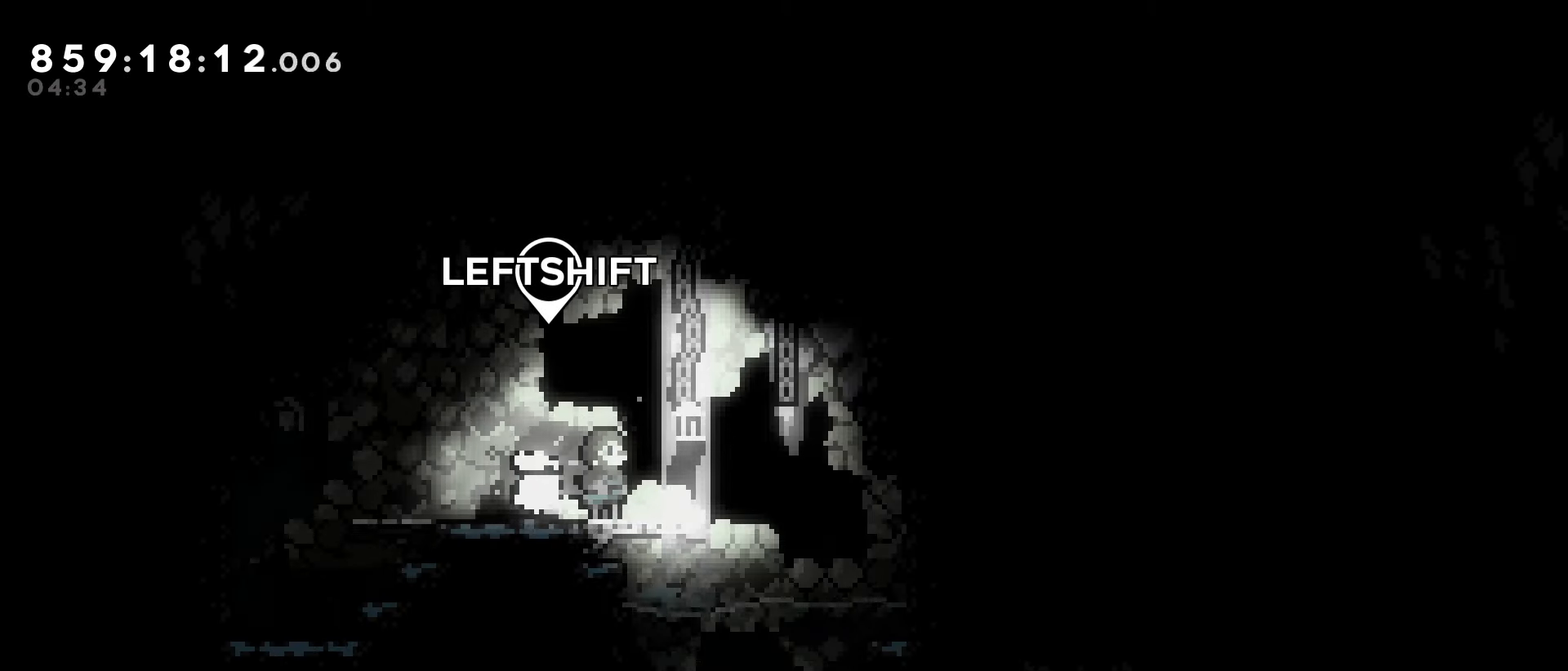
{"keys": ["right"], "events": [[83, "right", "down"]]}
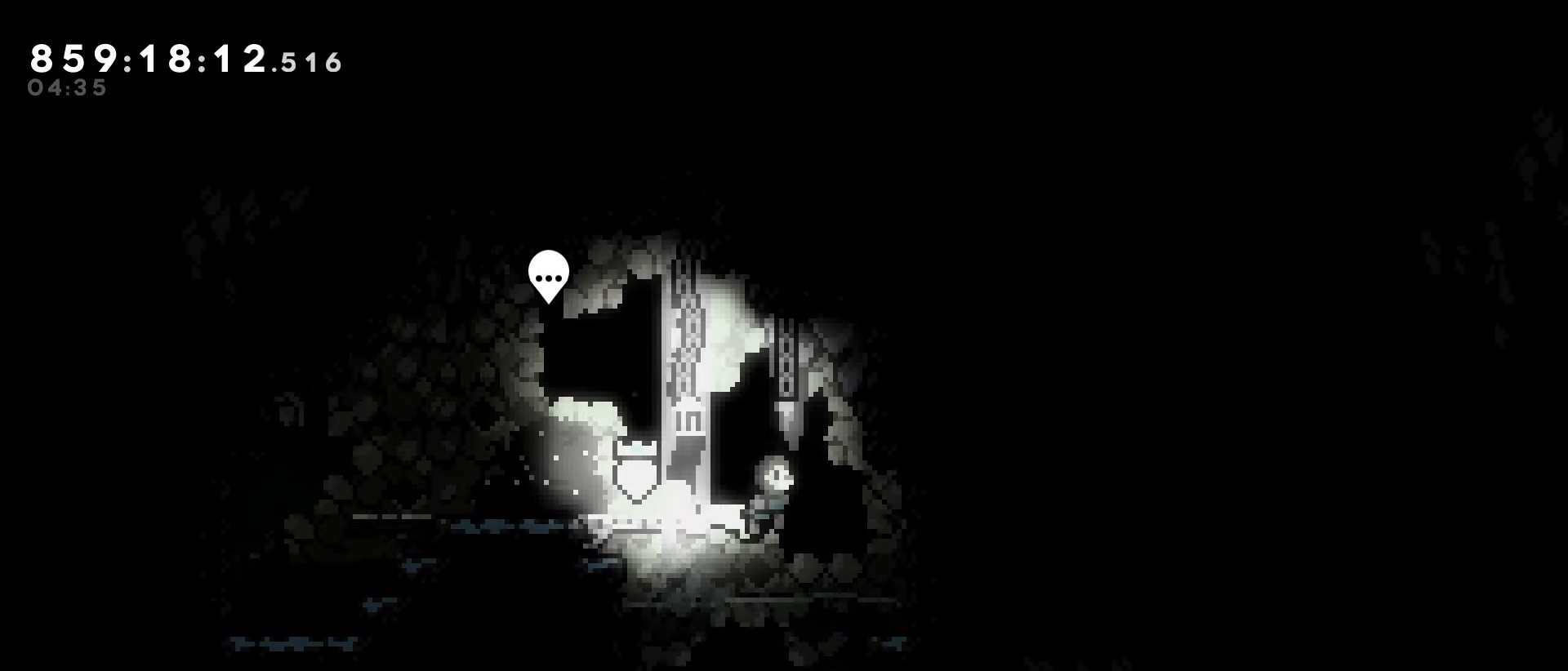
{"keys": ["dash", "down"], "events": [[83, "down", "down"], [83, "right", "up"], [150, "dash", "down"], [283, "dash", "up"], [417, "dash", "down"]]}
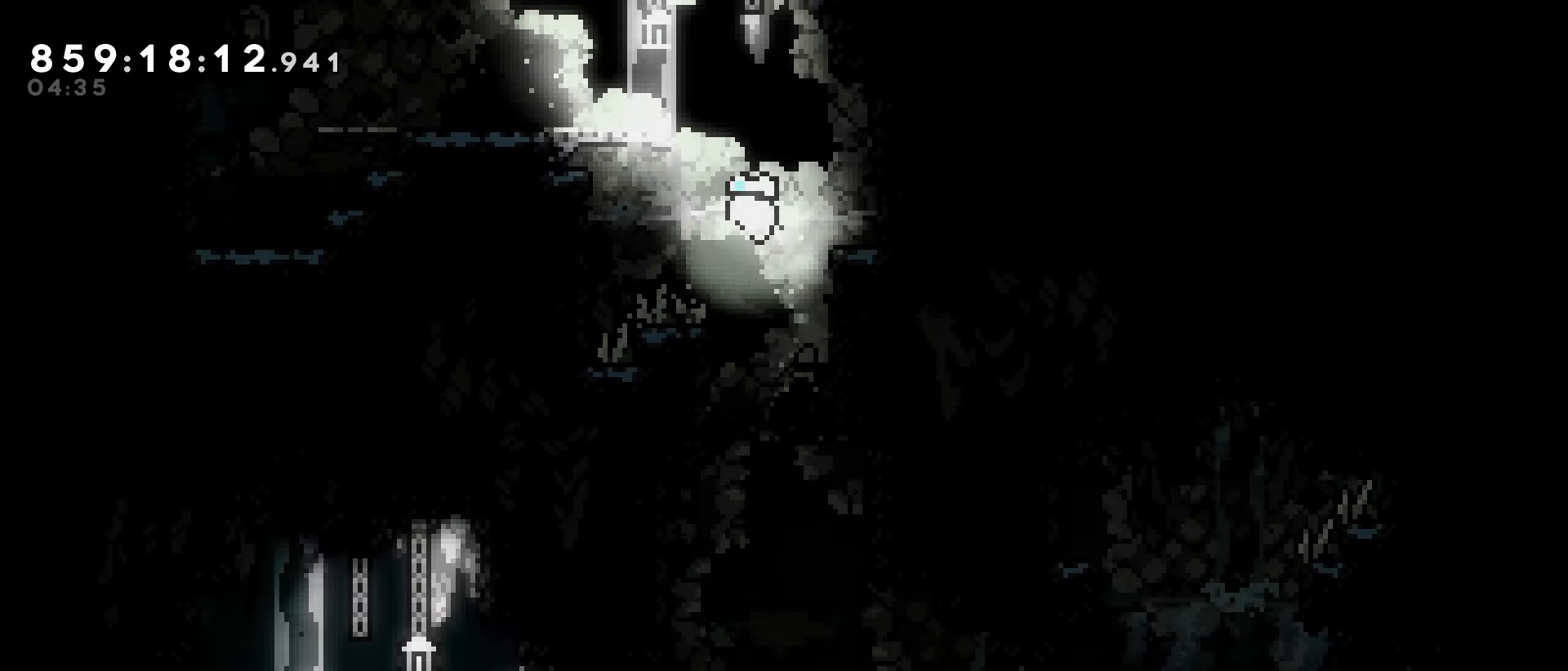
{"keys": ["dash", "down", "left"], "events": [[67, "dash", "up"], [200, "dash", "down"], [350, "dash", "up"], [433, "left", "down"], [483, "dash", "down"]]}
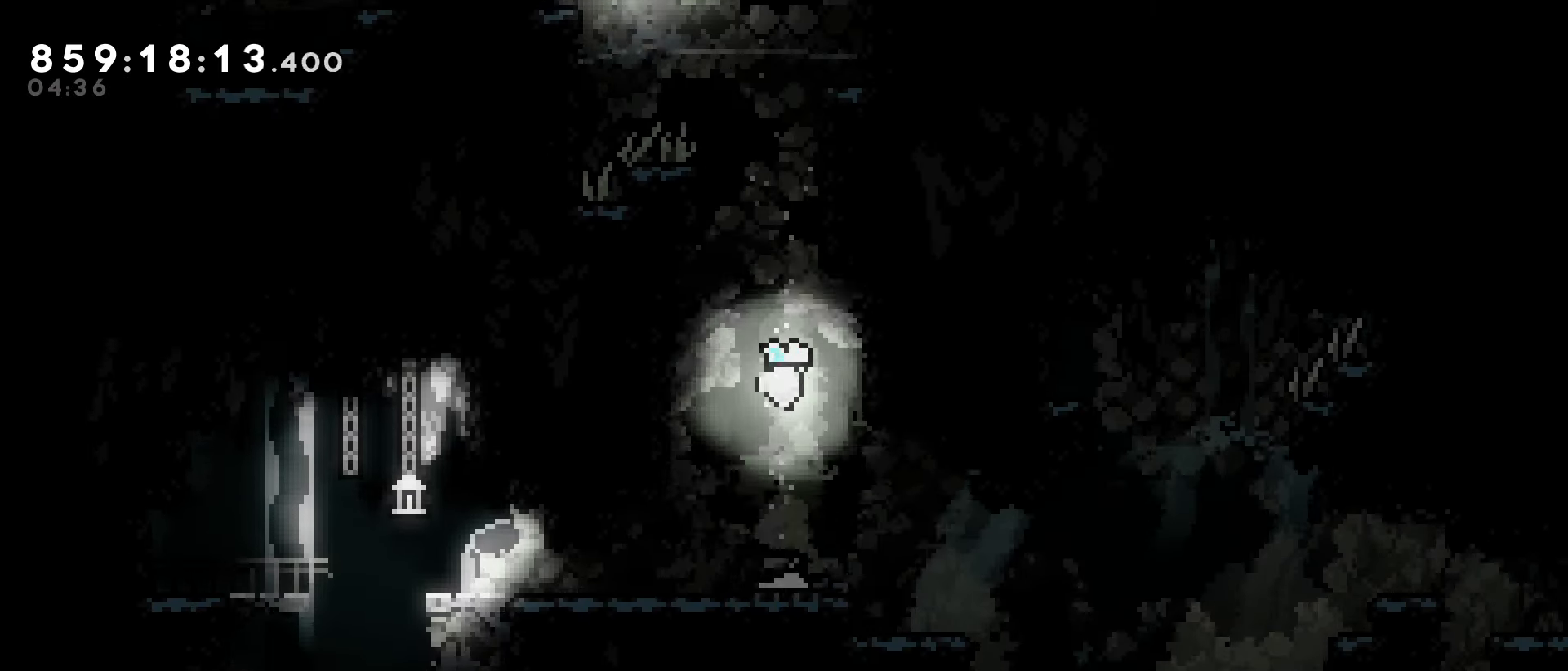
{"keys": ["down"], "events": [[117, "dash", "up"], [217, "dash", "down"], [400, "dash", "up"], [450, "left", "up"]]}
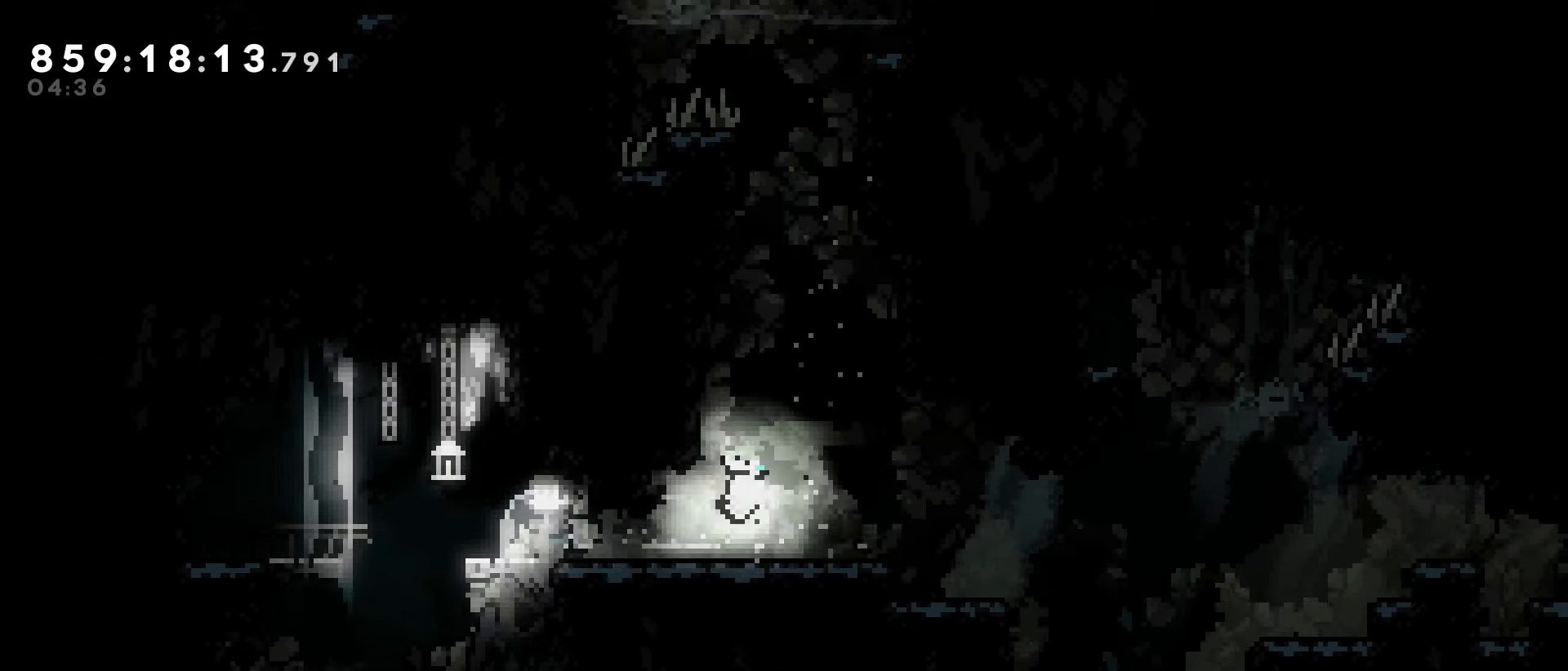
{"keys": [], "events": [[50, "dash", "down"], [283, "dash", "up"], [367, "down", "up"]]}
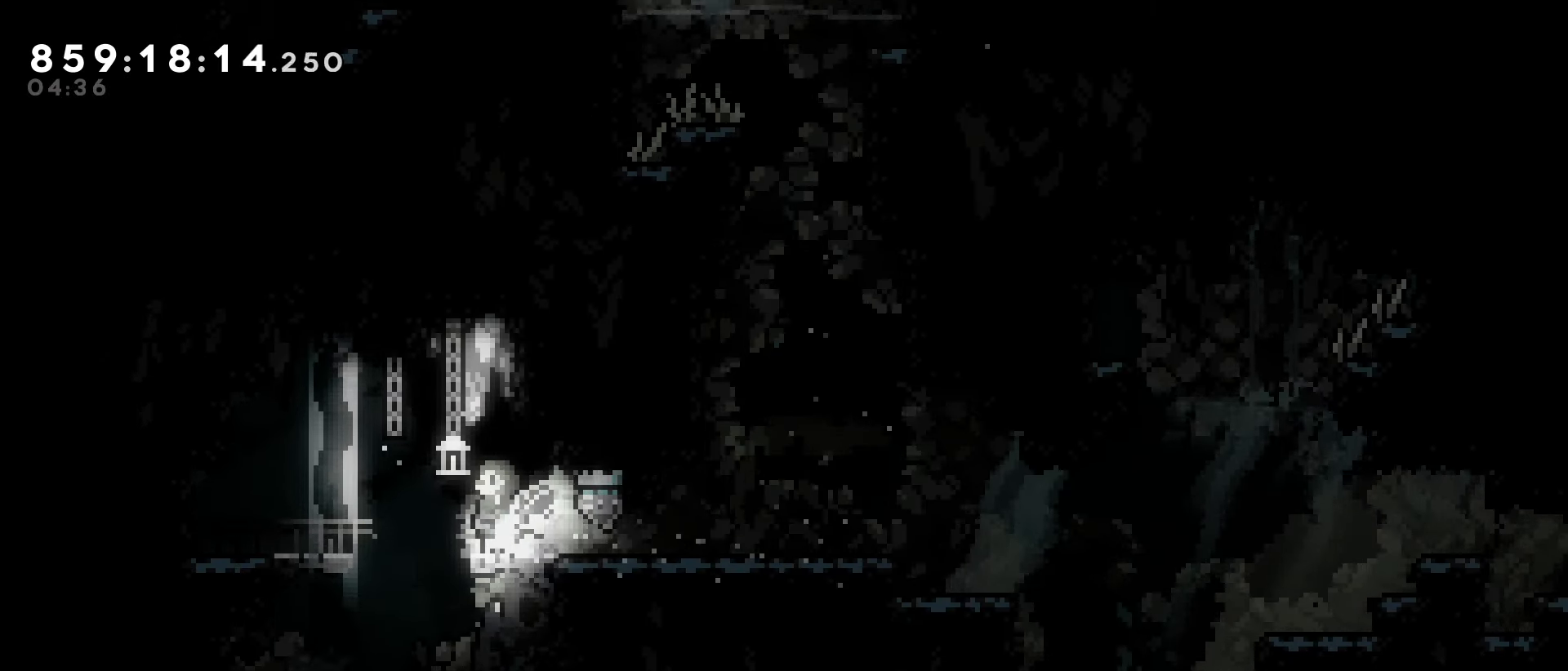
{"keys": ["dash", "down", "right"], "events": [[150, "down", "down"], [150, "right", "down"], [200, "dash", "down"], [333, "dash", "up"], [483, "dash", "down"]]}
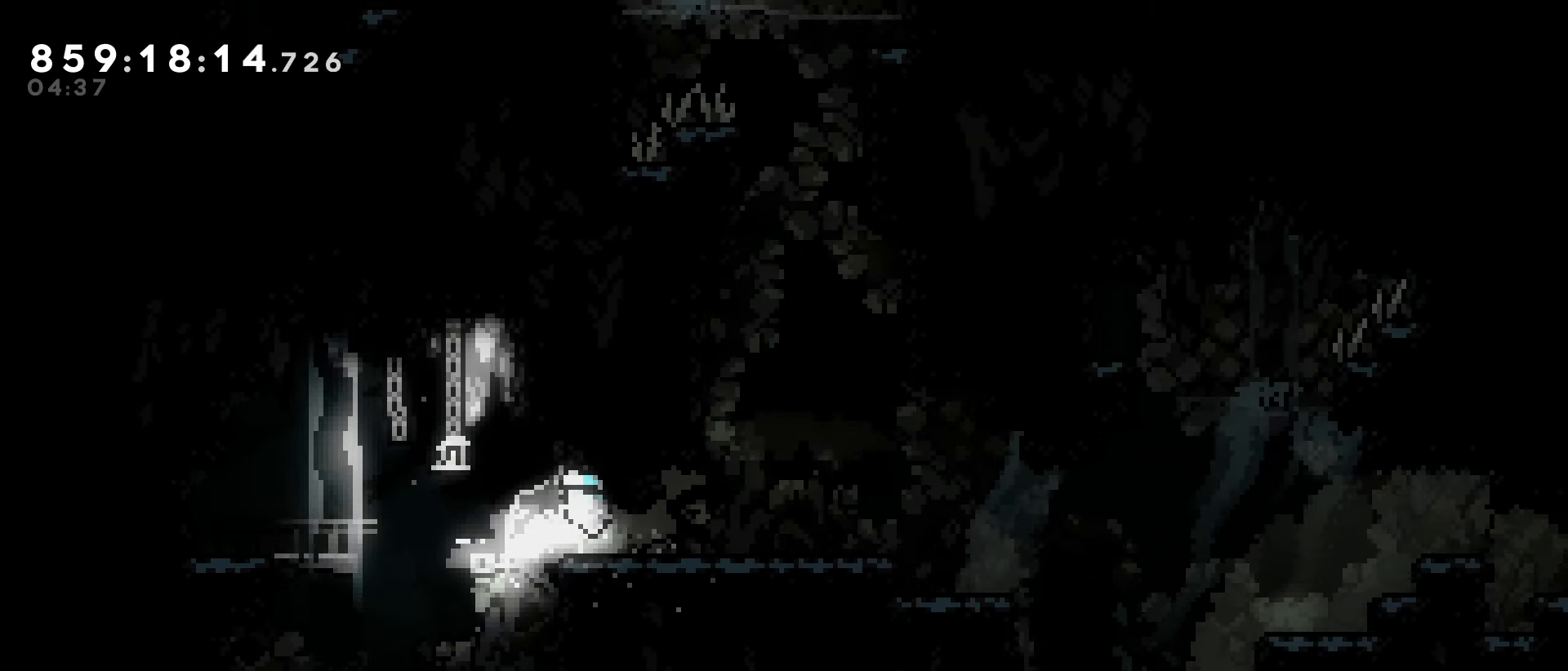
{"keys": ["dash", "right"], "events": [[117, "dash", "up"], [167, "down", "up"], [217, "dash", "down"], [400, "dash", "up"], [500, "dash", "down"]]}
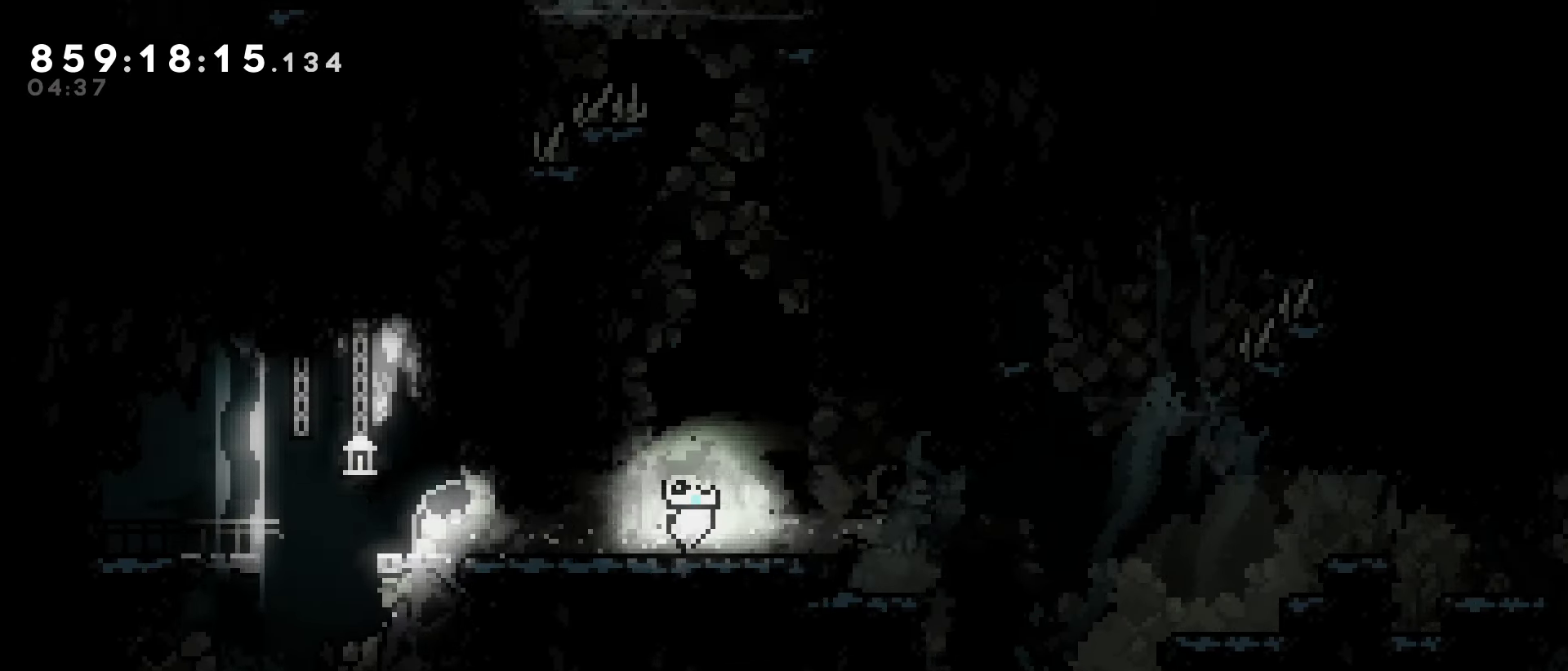
{"keys": ["right"], "events": [[183, "dash", "up"], [283, "dash", "down"], [417, "dash", "up"]]}